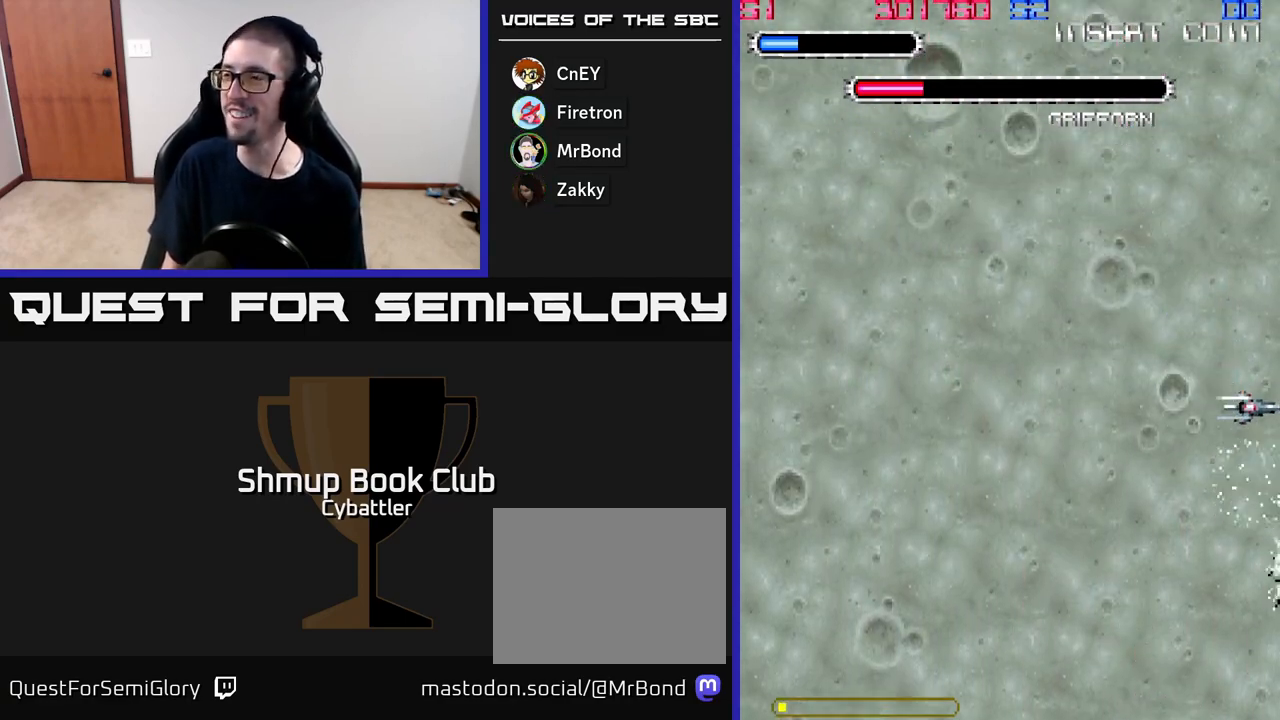
Gameplay with a controller (Xbox layout); each line is a JSON object with the inputs held at the frame after it. "events" lists button and stick changes between this image and that frame as [ms after this image, input, new state], when the widget could be followed in between. Not read: left_stick.
{"buttons": ["A", "X", "DPAD_DOWN", "DPAD_LEFT"], "right_stick": "center"}
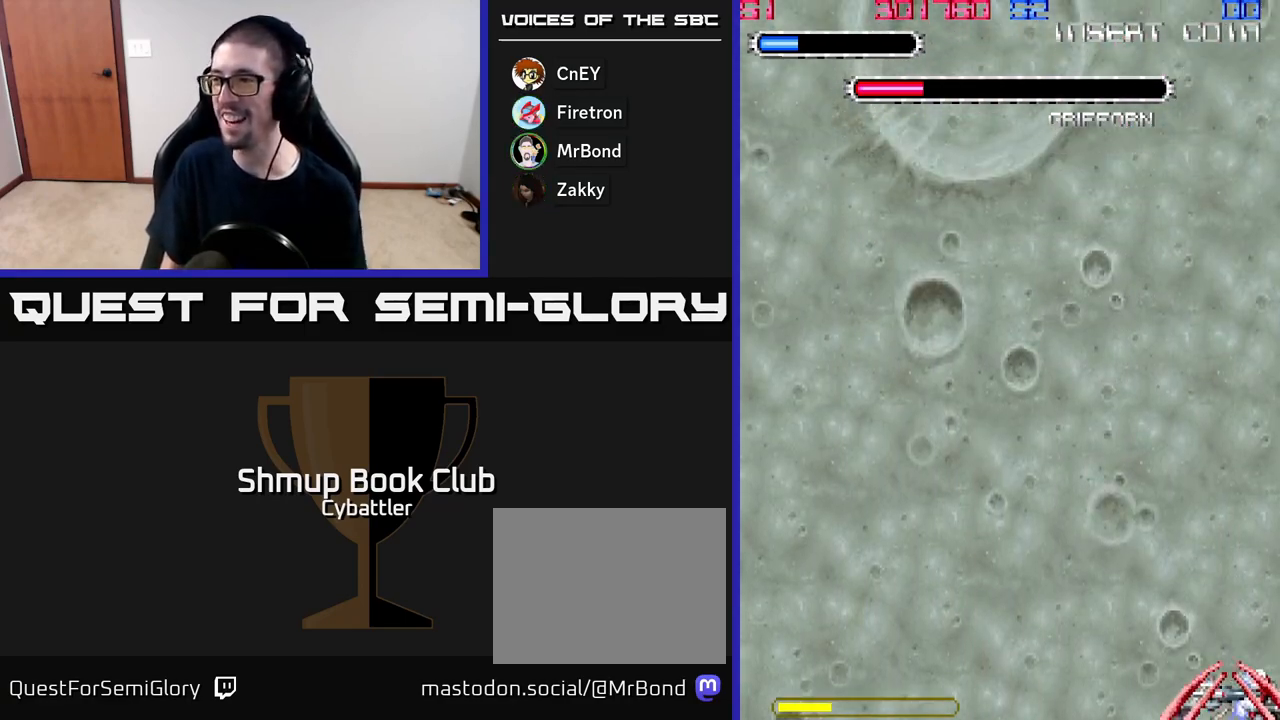
{"buttons": ["X", "DPAD_RIGHT"], "right_stick": "center"}
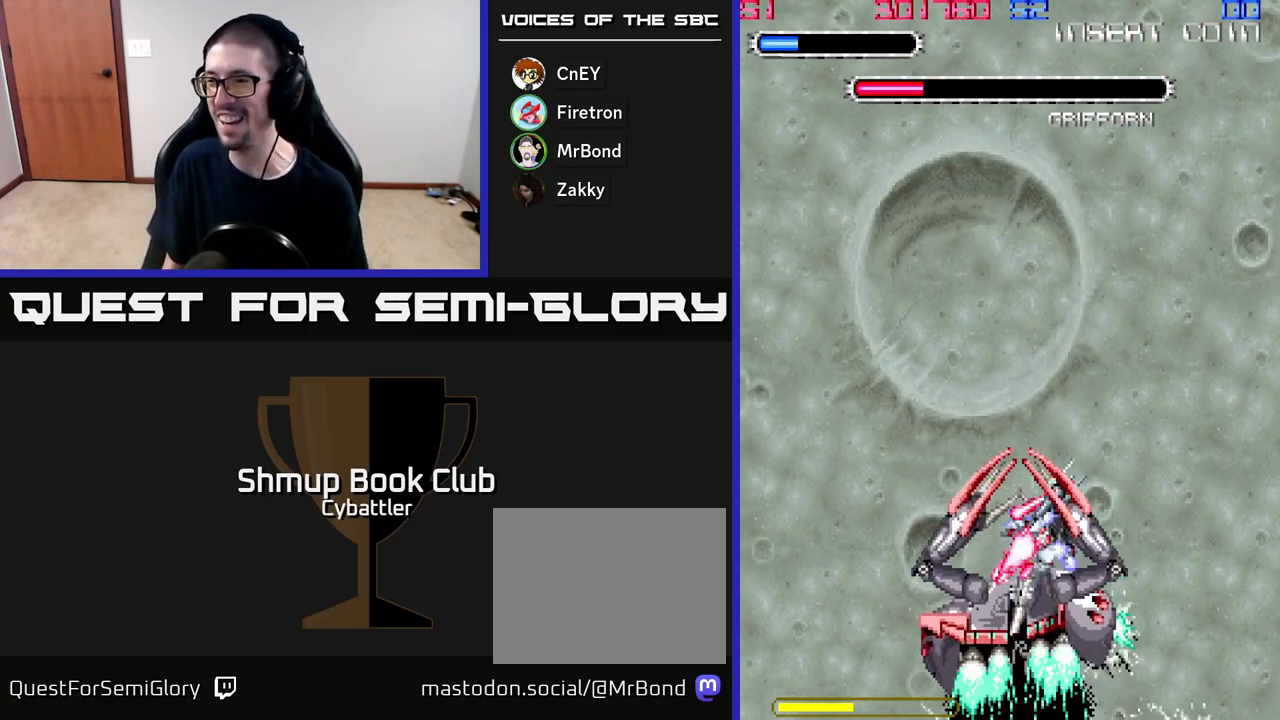
{"buttons": ["A", "DPAD_DOWN", "DPAD_RIGHT"], "right_stick": "center"}
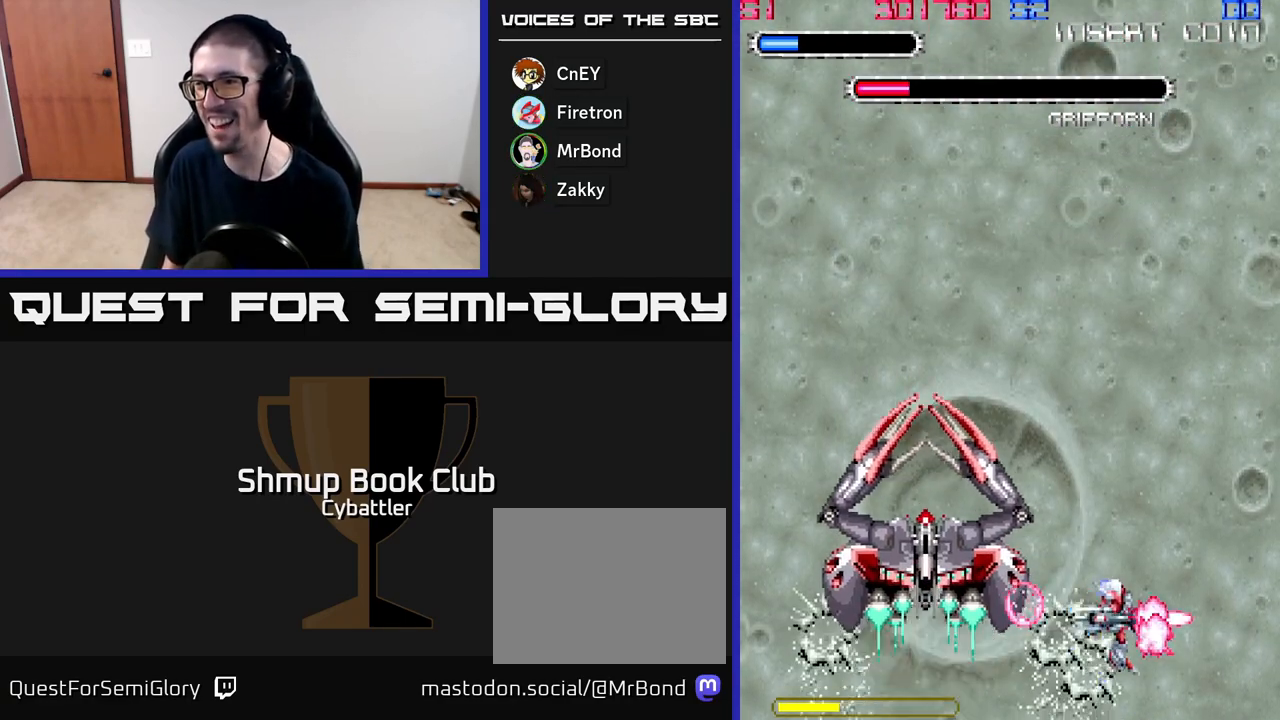
{"buttons": ["DPAD_UP"], "right_stick": "center", "events": [[17, "X", "down"], [33, "A", "up"], [50, "DPAD_DOWN", "up"], [100, "X", "up"], [250, "DPAD_RIGHT", "up"], [250, "DPAD_UP", "down"]]}
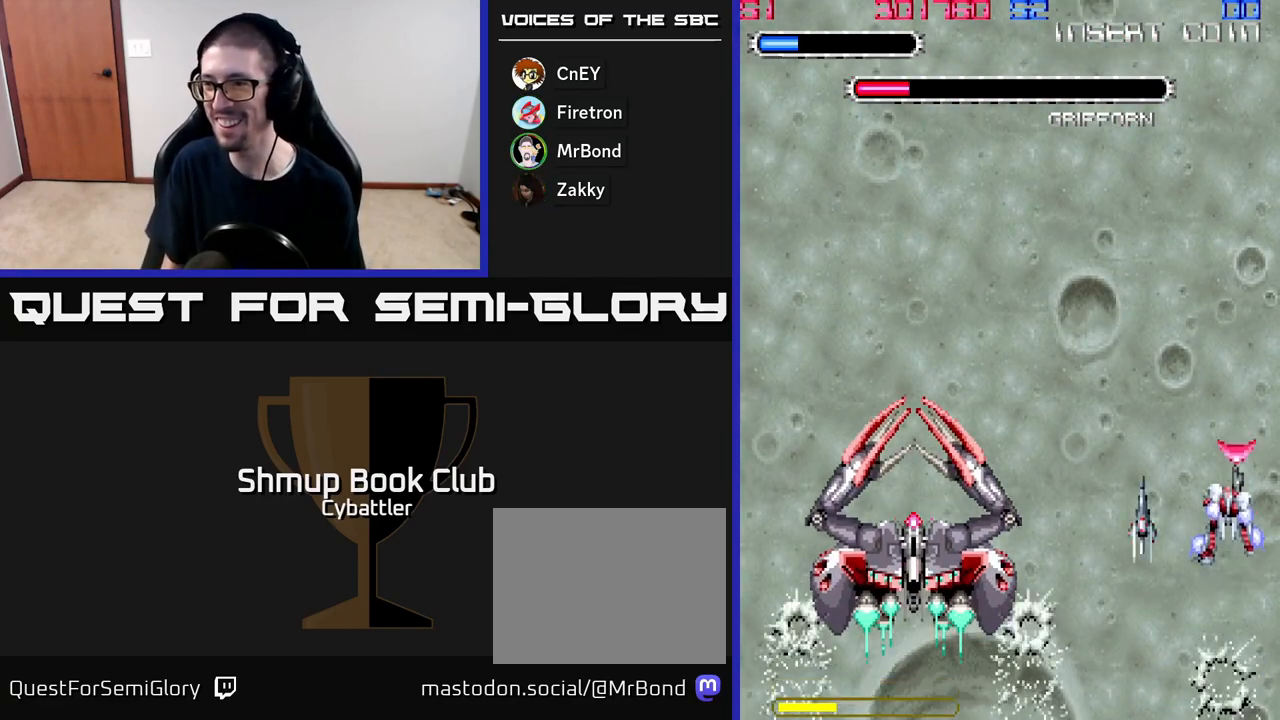
{"buttons": ["DPAD_UP", "DPAD_LEFT"], "right_stick": "center", "events": [[317, "DPAD_LEFT", "down"]]}
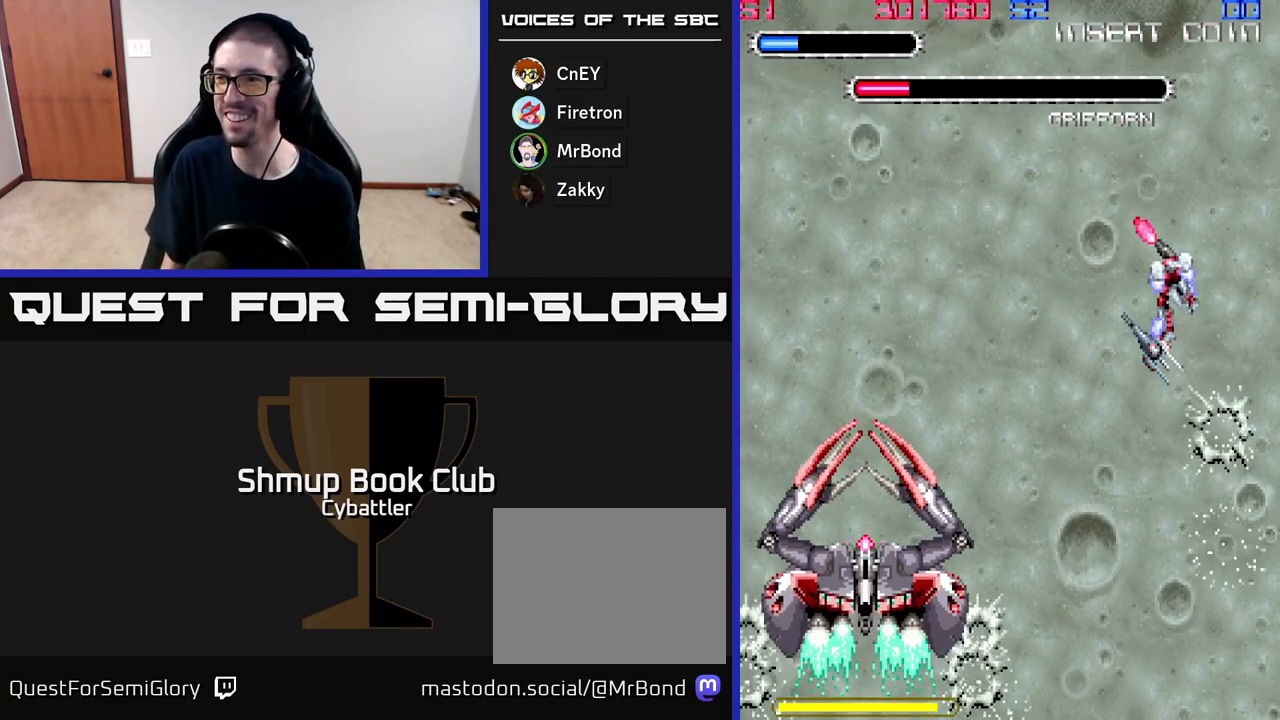
{"buttons": ["A", "DPAD_UP", "DPAD_RIGHT"], "right_stick": "center", "events": [[33, "DPAD_UP", "up"], [50, "DPAD_DOWN", "down"], [100, "A", "down"], [133, "DPAD_LEFT", "up"], [217, "DPAD_LEFT", "down"], [233, "DPAD_DOWN", "up"], [233, "DPAD_LEFT", "up"], [267, "DPAD_RIGHT", "down"], [417, "DPAD_UP", "down"]]}
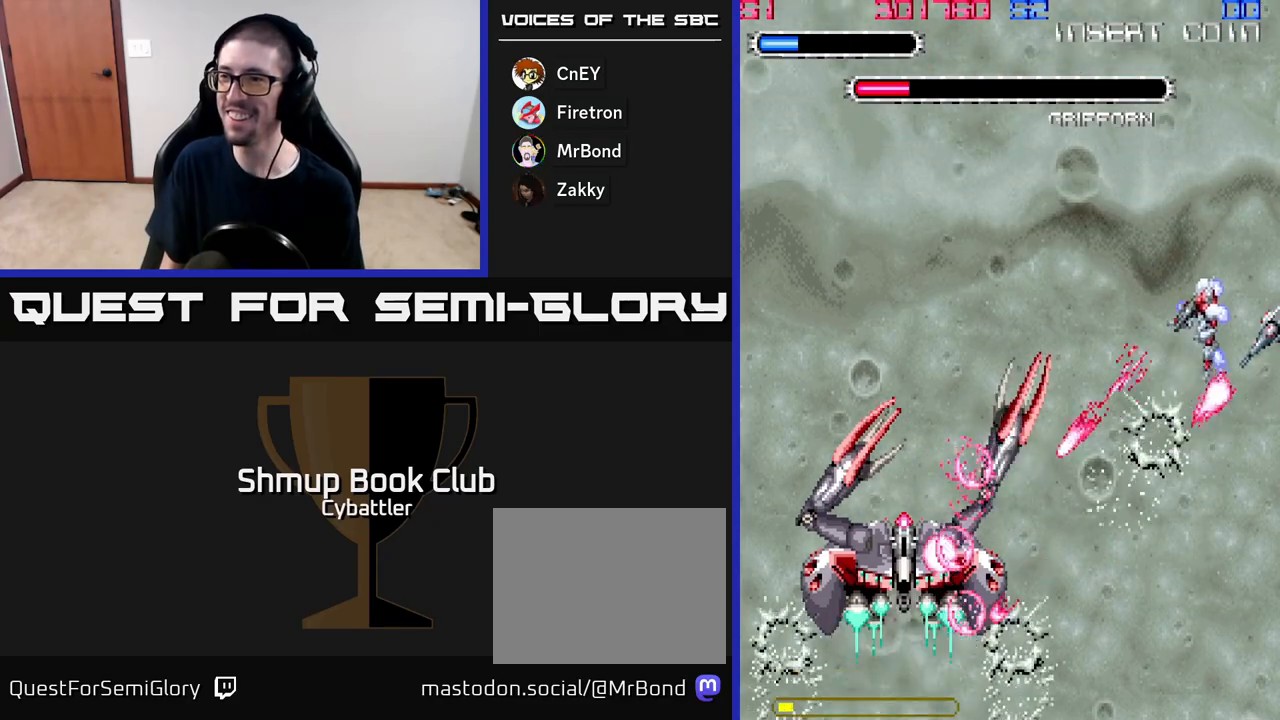
{"buttons": ["A", "DPAD_UP", "DPAD_LEFT"], "right_stick": "center", "events": [[83, "DPAD_RIGHT", "up"], [200, "DPAD_LEFT", "down"]]}
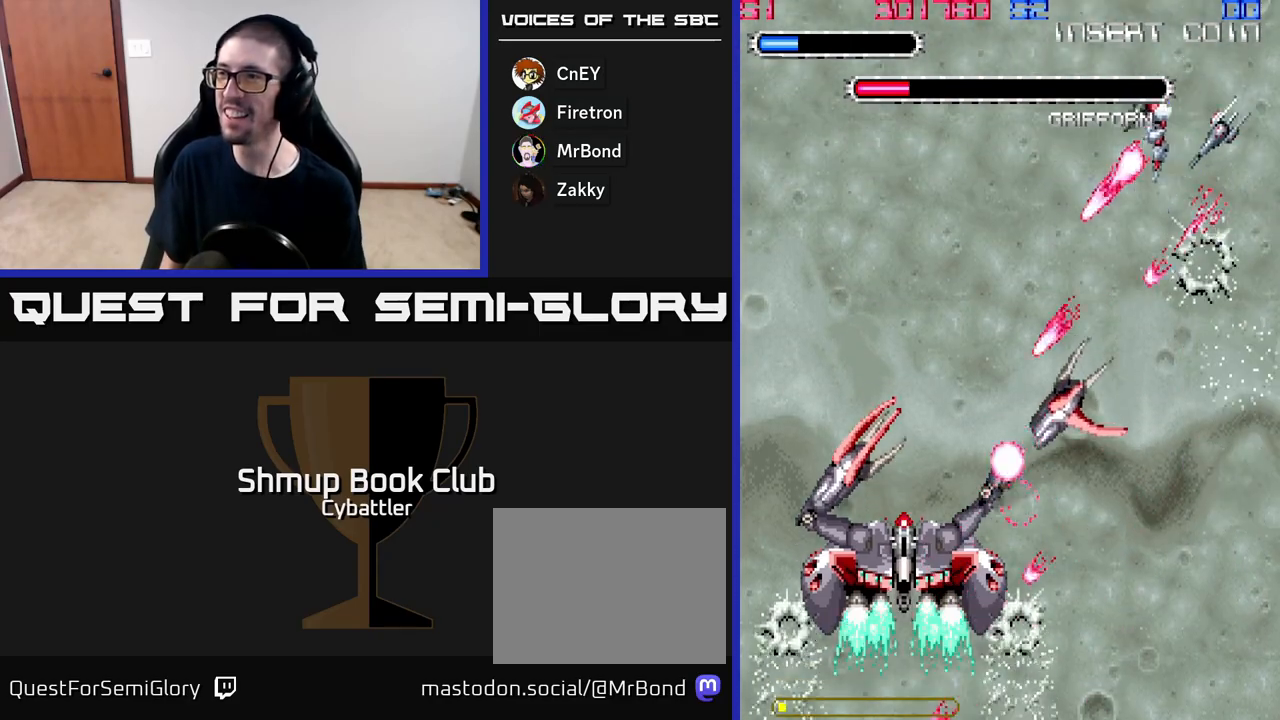
{"buttons": ["A", "DPAD_LEFT"], "right_stick": "center", "events": [[150, "DPAD_UP", "up"]]}
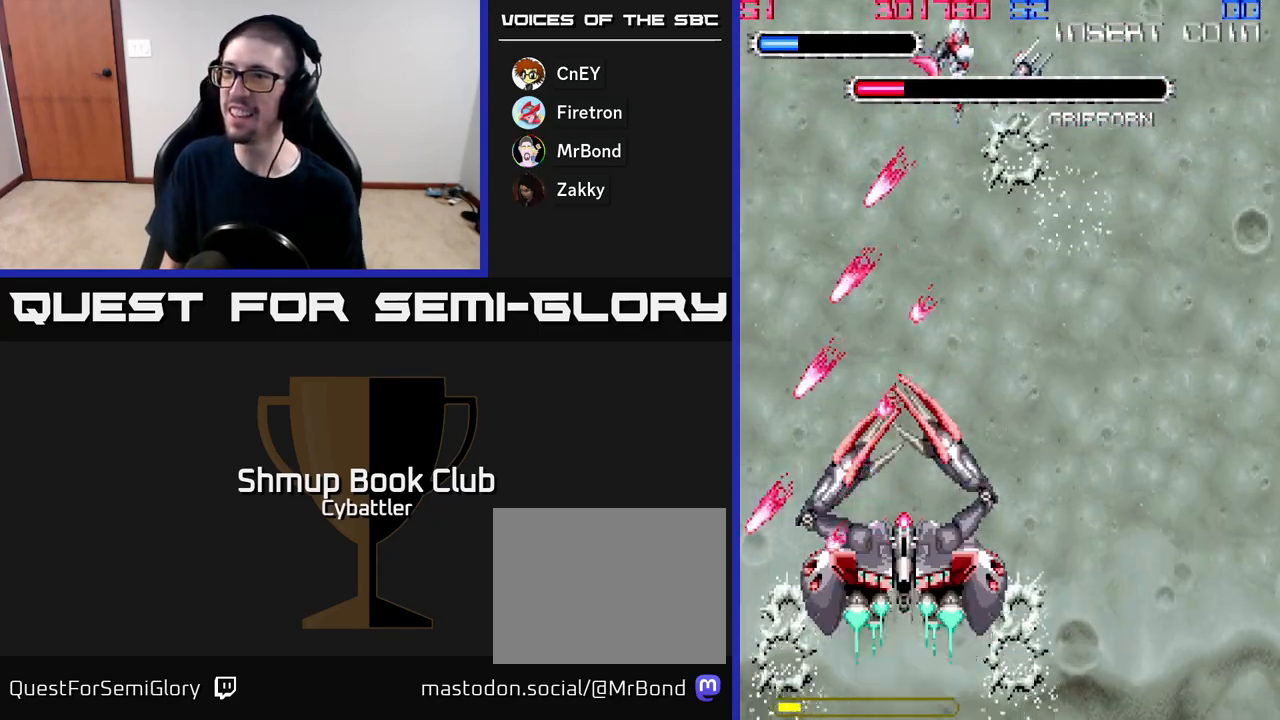
{"buttons": ["A", "DPAD_RIGHT"], "right_stick": "center", "events": [[33, "A", "up"], [133, "DPAD_DOWN", "down"], [133, "DPAD_LEFT", "up"], [167, "A", "down"], [183, "DPAD_RIGHT", "down"], [267, "DPAD_DOWN", "up"]]}
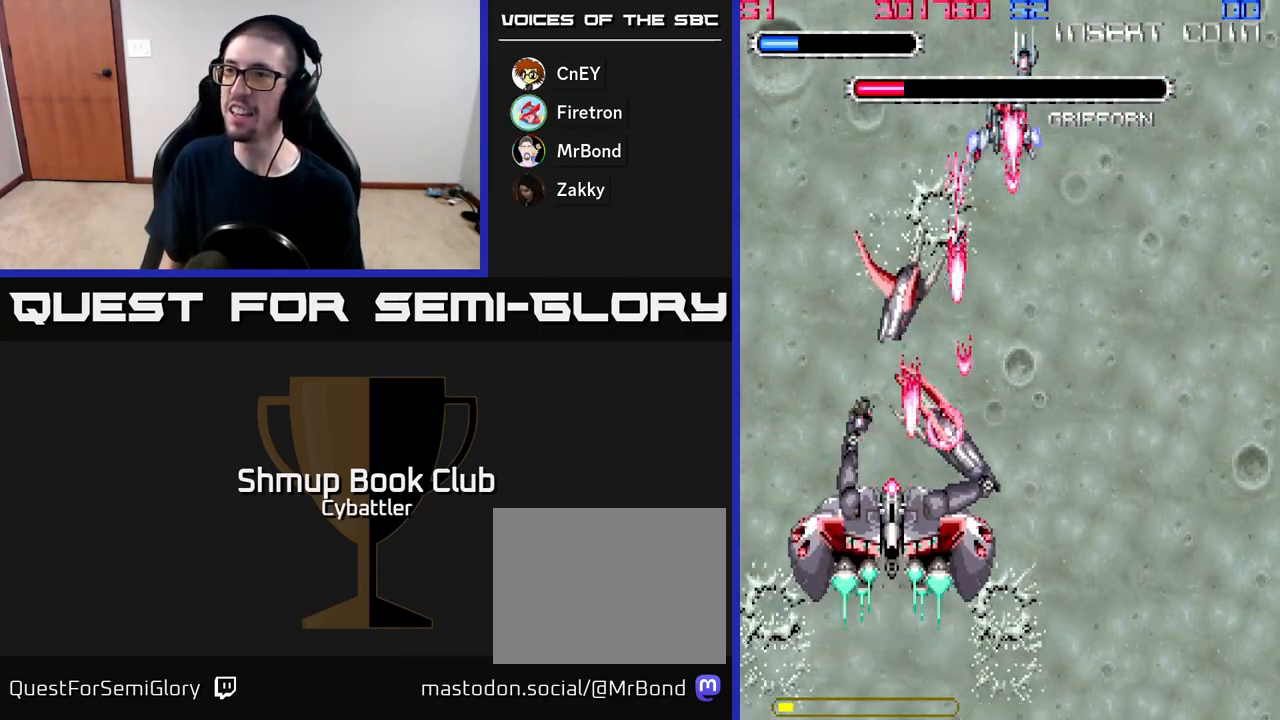
{"buttons": ["DPAD_LEFT"], "right_stick": "center", "events": [[367, "DPAD_RIGHT", "up"], [400, "DPAD_LEFT", "down"], [417, "A", "up"]]}
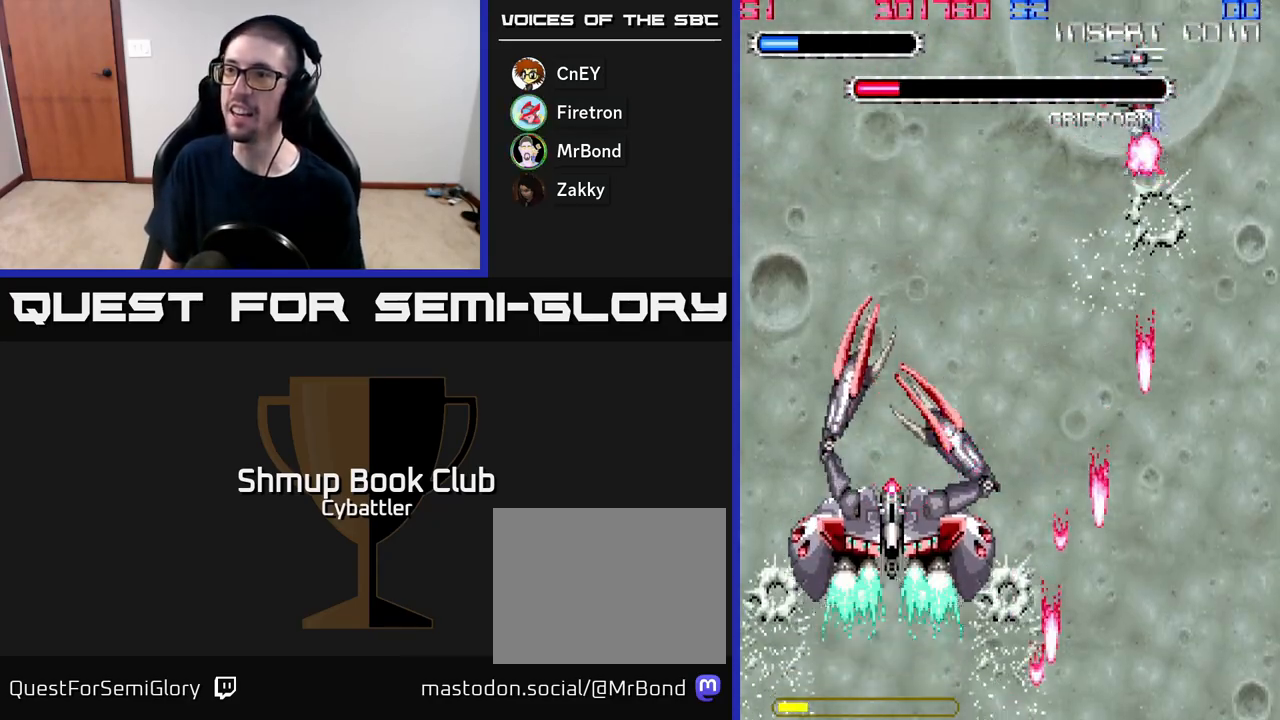
{"buttons": ["DPAD_LEFT"], "right_stick": "center", "events": [[183, "DPAD_UP", "down"], [467, "DPAD_UP", "up"]]}
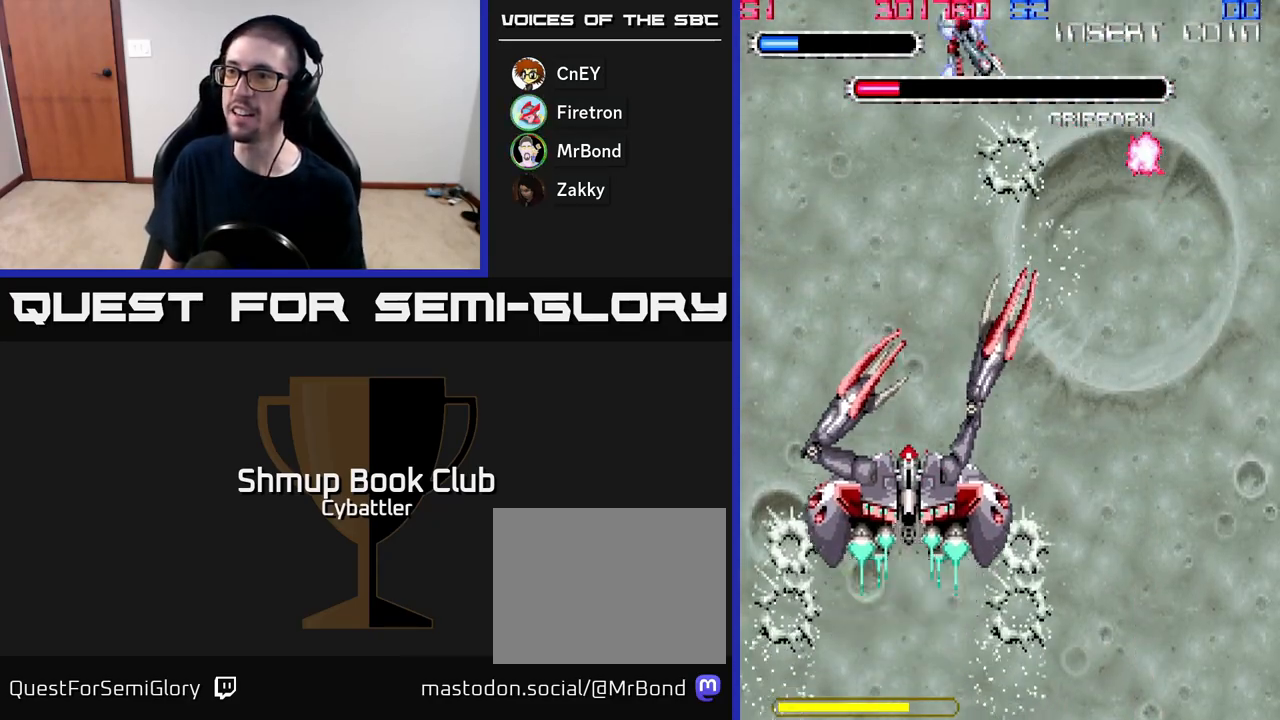
{"buttons": ["A", "DPAD_UP", "DPAD_LEFT"], "right_stick": "center"}
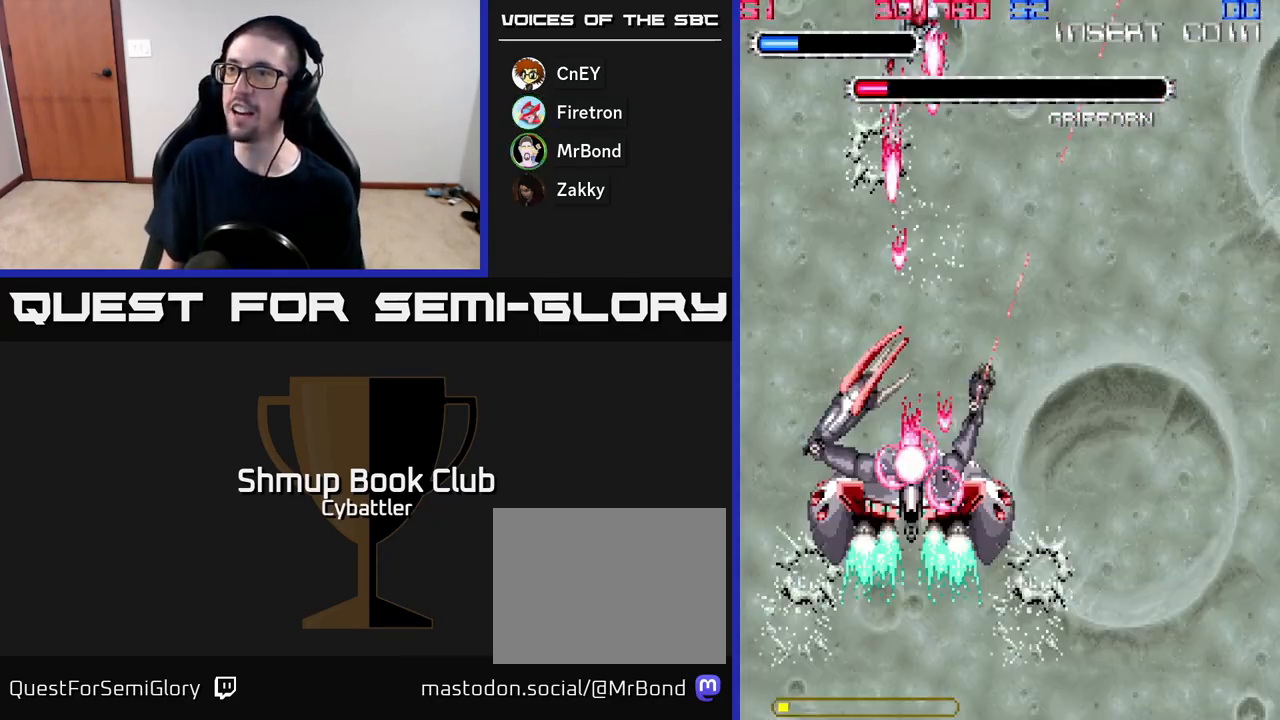
{"buttons": ["A"], "right_stick": "center", "events": [[50, "DPAD_UP", "up"], [83, "DPAD_LEFT", "up"], [317, "DPAD_RIGHT", "down"], [367, "DPAD_RIGHT", "up"]]}
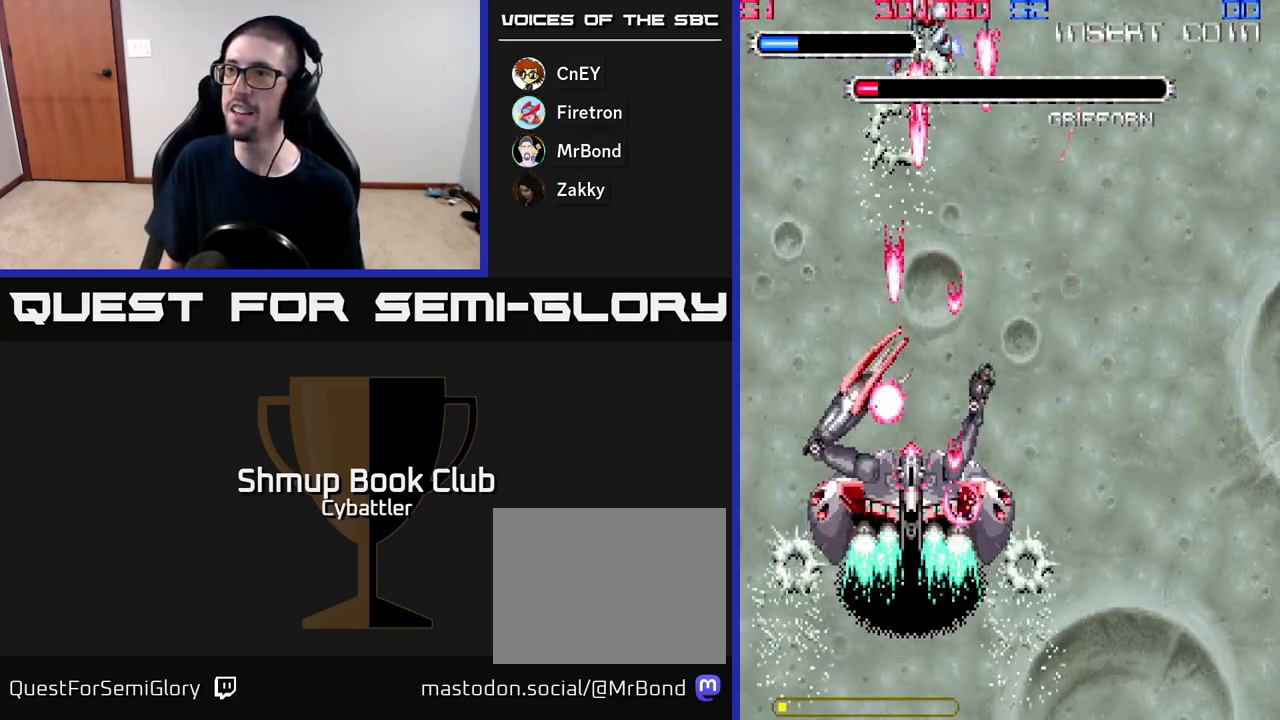
{"buttons": ["A"], "right_stick": "center", "events": []}
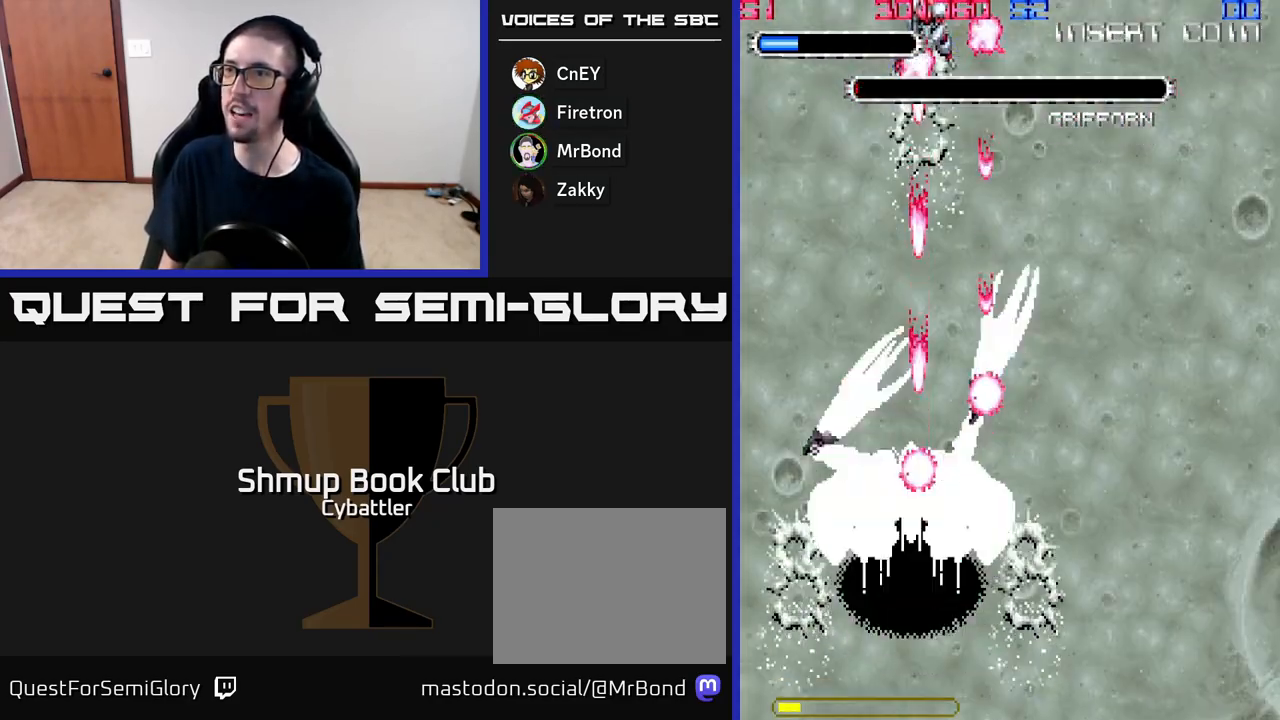
{"buttons": ["A", "DPAD_DOWN", "DPAD_RIGHT"], "right_stick": "center", "events": [[317, "DPAD_DOWN", "down"], [417, "DPAD_RIGHT", "down"]]}
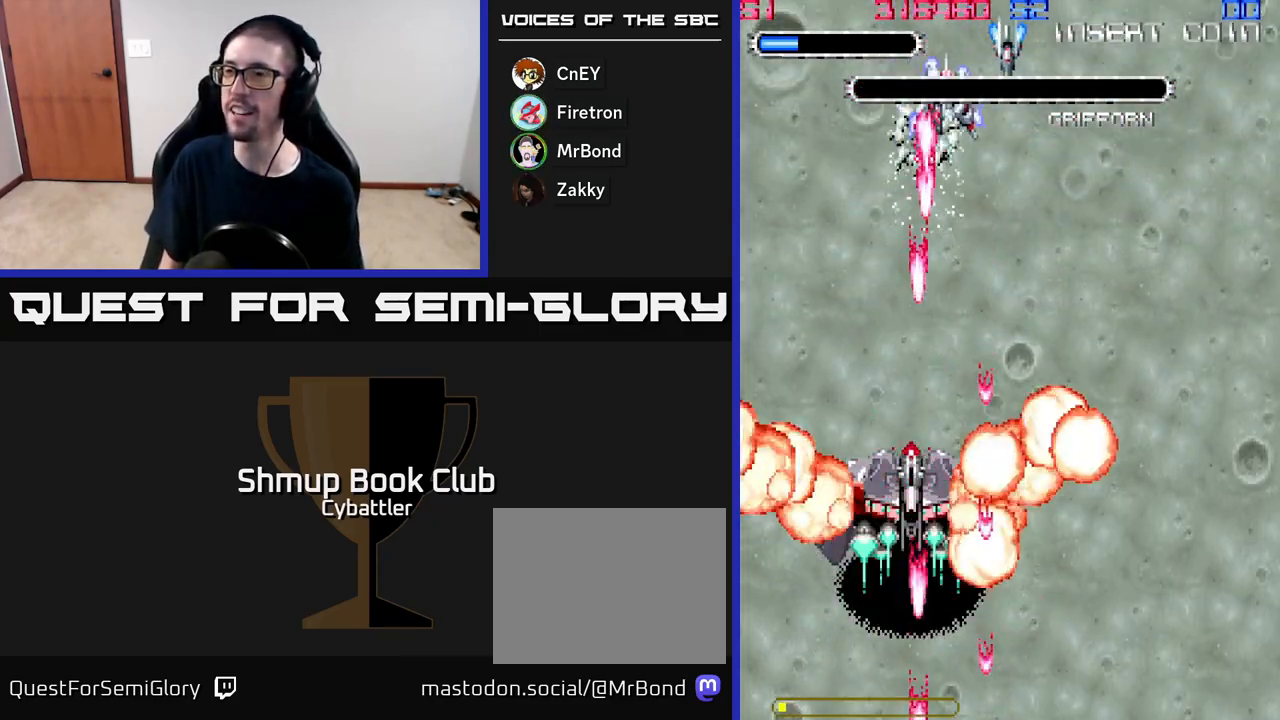
{"buttons": ["A", "DPAD_DOWN", "DPAD_LEFT"], "right_stick": "center", "events": [[233, "DPAD_RIGHT", "up"], [267, "X", "down"], [350, "X", "up"], [367, "A", "up"], [367, "DPAD_LEFT", "down"], [467, "A", "down"]]}
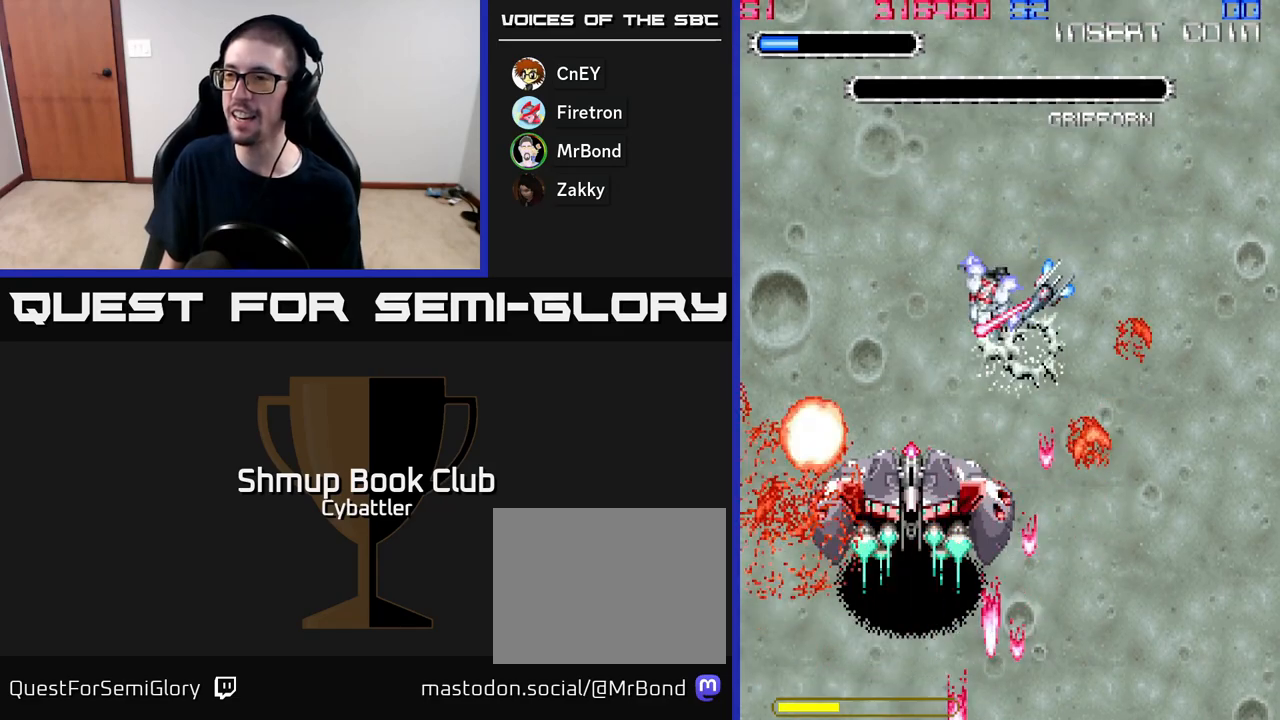
{"buttons": ["X", "DPAD_LEFT"], "right_stick": "center", "events": [[83, "A", "up"], [83, "X", "down"], [117, "X", "up"], [150, "DPAD_LEFT", "up"], [183, "A", "down"], [233, "X", "down"], [250, "A", "up"], [300, "X", "up"], [350, "X", "down"], [433, "DPAD_DOWN", "up"], [433, "X", "up"], [450, "DPAD_LEFT", "down"], [500, "X", "down"]]}
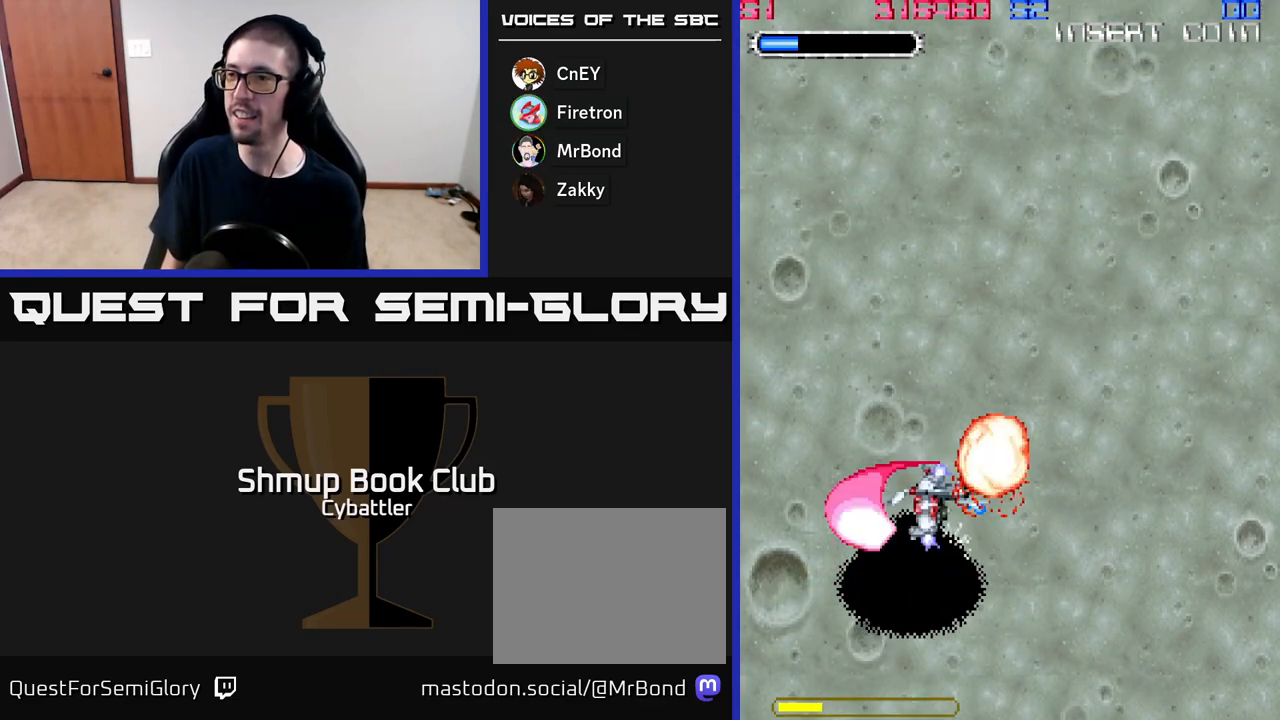
{"buttons": ["X"], "right_stick": "center", "events": [[67, "DPAD_LEFT", "up"], [67, "X", "up"], [133, "DPAD_RIGHT", "down"], [150, "X", "down"], [217, "DPAD_UP", "down"], [217, "X", "up"], [250, "DPAD_RIGHT", "up"], [300, "X", "down"], [367, "X", "up"], [400, "DPAD_UP", "up"], [467, "X", "down"]]}
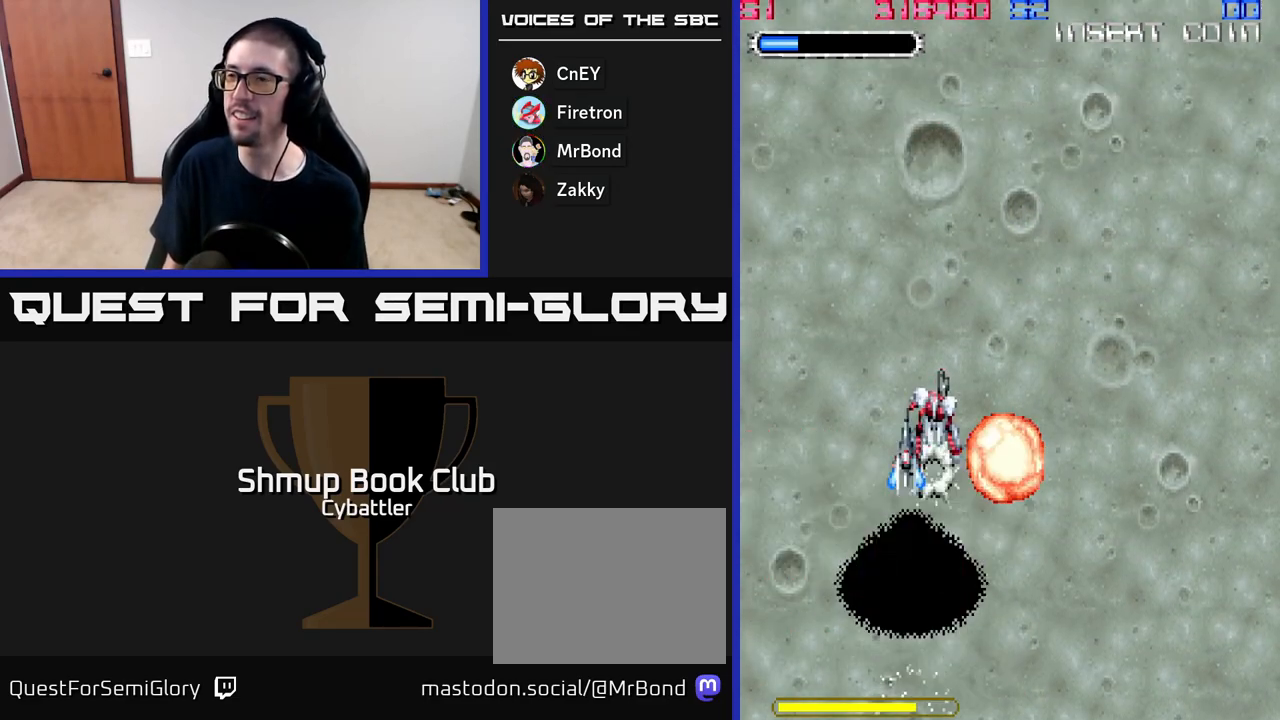
{"buttons": [], "right_stick": "center", "events": [[33, "X", "up"], [183, "DPAD_RIGHT", "down"], [350, "DPAD_RIGHT", "up"]]}
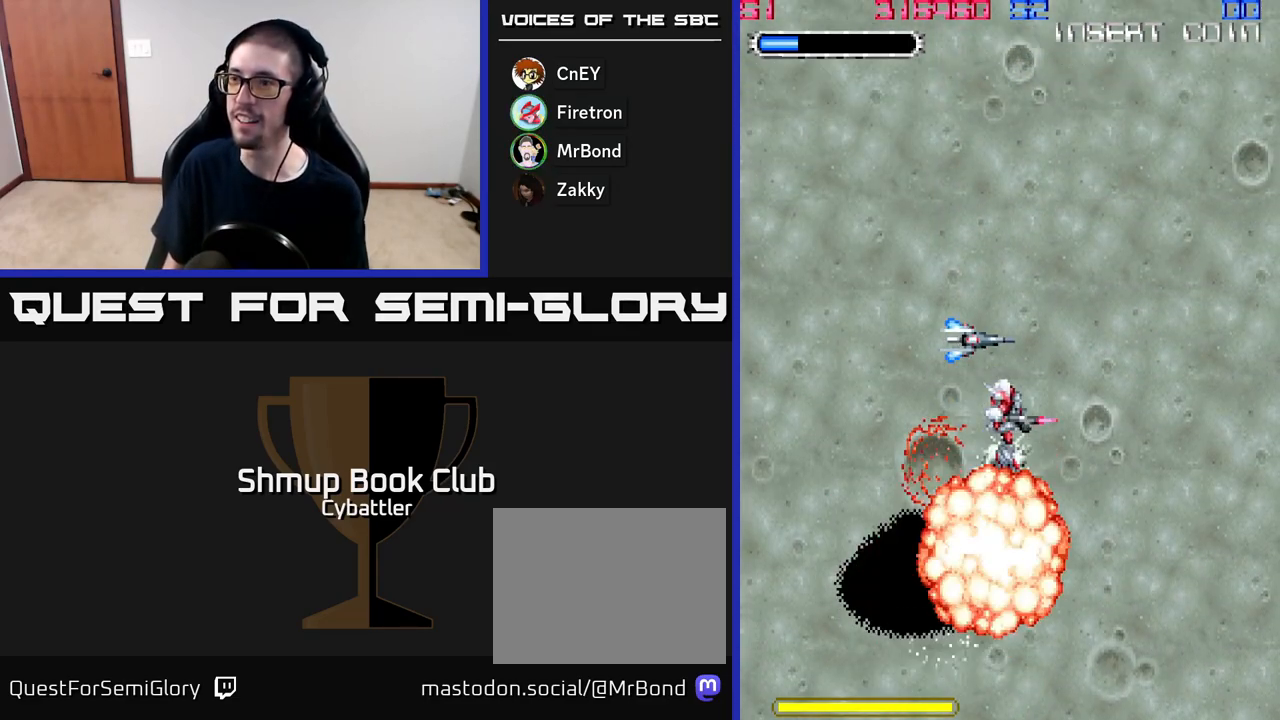
{"buttons": [], "right_stick": "center", "events": [[317, "DPAD_UP", "down"], [417, "DPAD_UP", "up"]]}
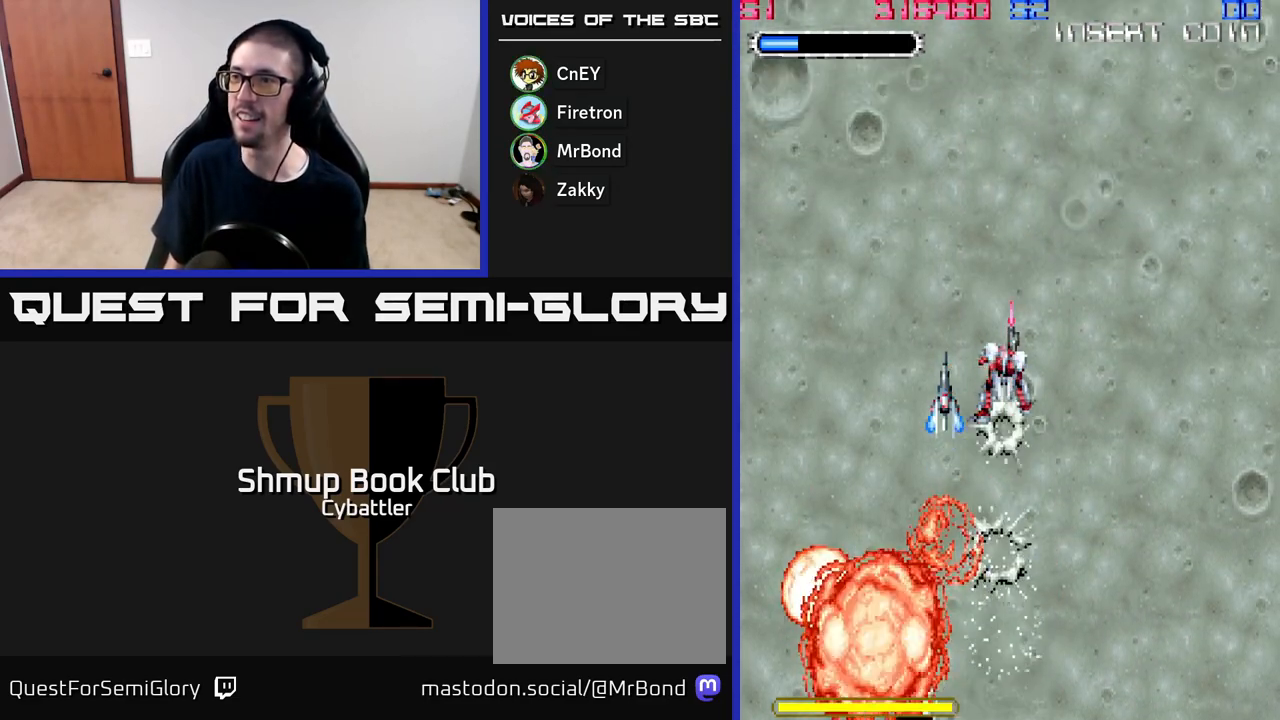
{"buttons": [], "right_stick": "center", "events": []}
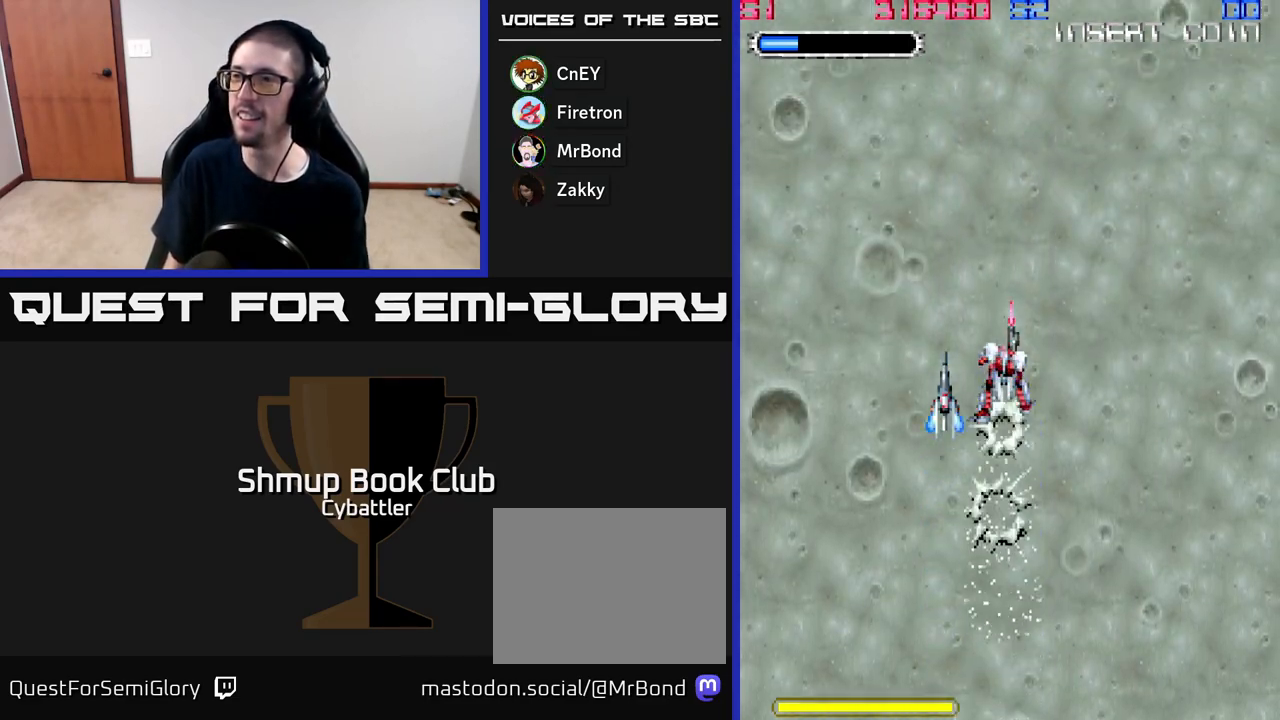
{"buttons": [], "right_stick": "center", "events": [[133, "DPAD_DOWN", "down"], [483, "DPAD_DOWN", "up"]]}
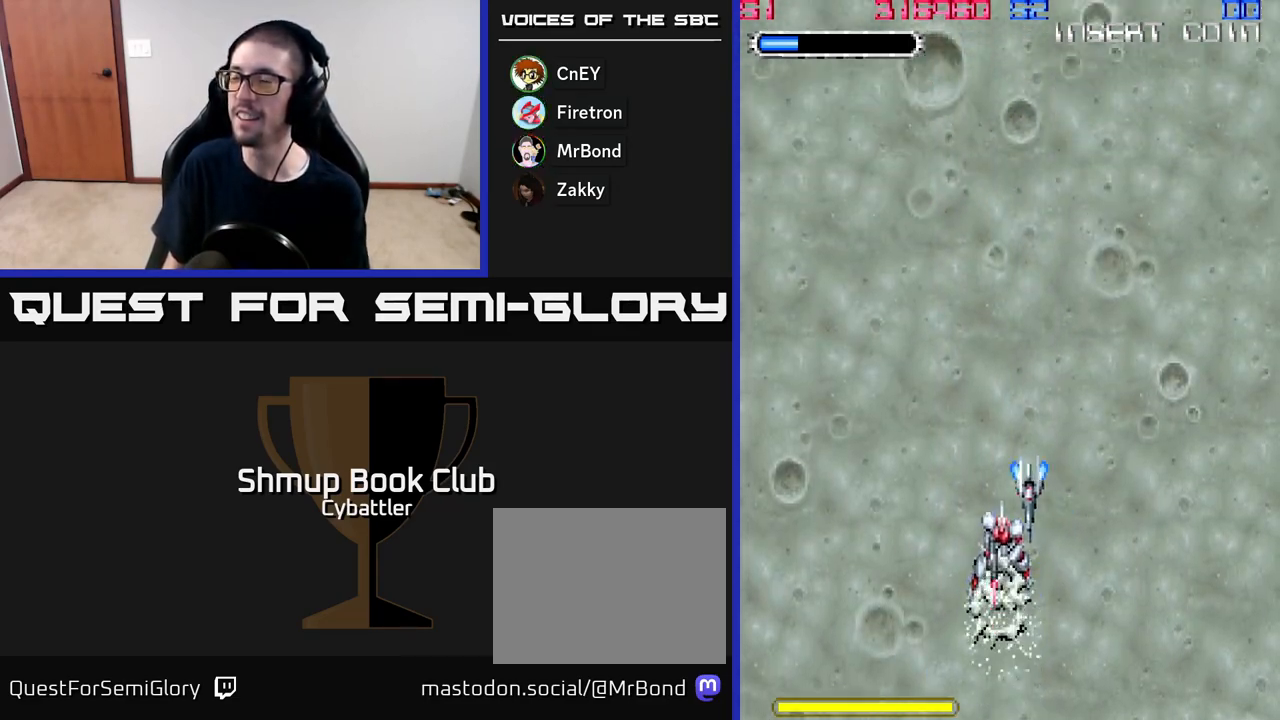
{"buttons": [], "right_stick": "center", "events": [[33, "DPAD_UP", "down"], [150, "DPAD_LEFT", "down"], [200, "DPAD_UP", "up"], [217, "DPAD_LEFT", "up"]]}
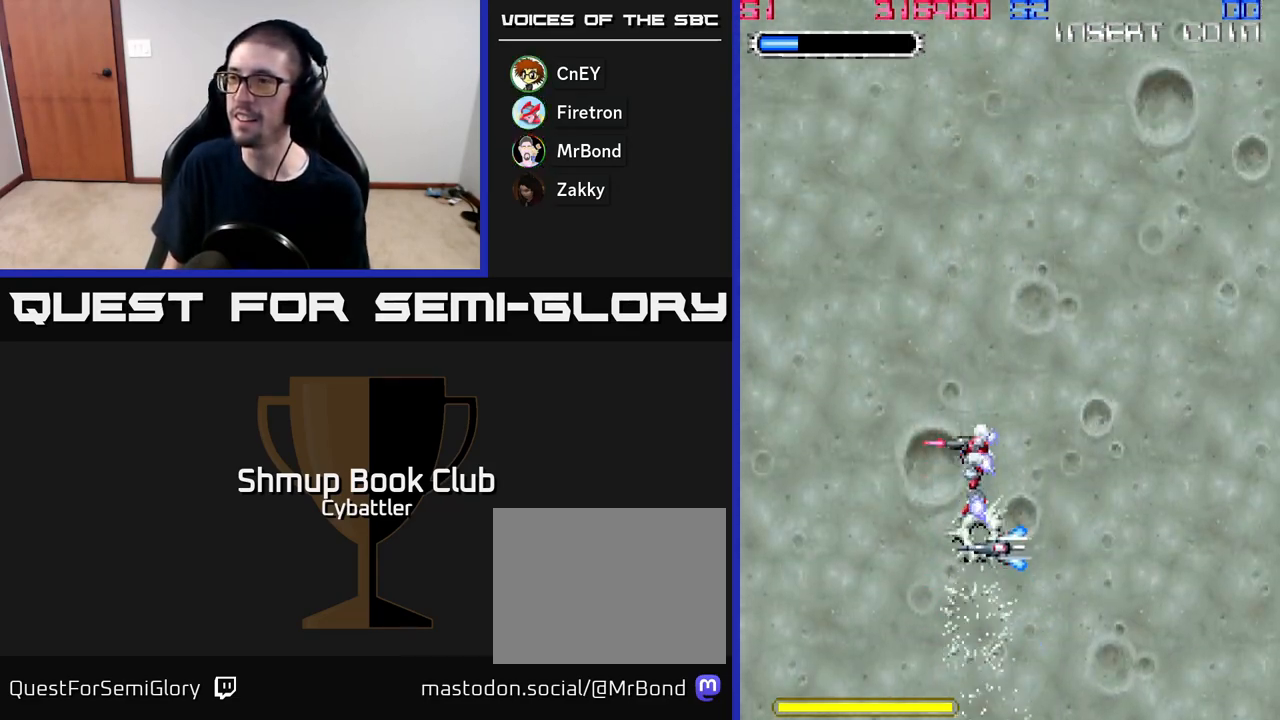
{"buttons": ["DPAD_UP"], "right_stick": "center", "events": [[183, "DPAD_DOWN", "down"], [300, "DPAD_RIGHT", "down"], [333, "DPAD_DOWN", "up"], [350, "DPAD_RIGHT", "up"], [367, "DPAD_UP", "down"]]}
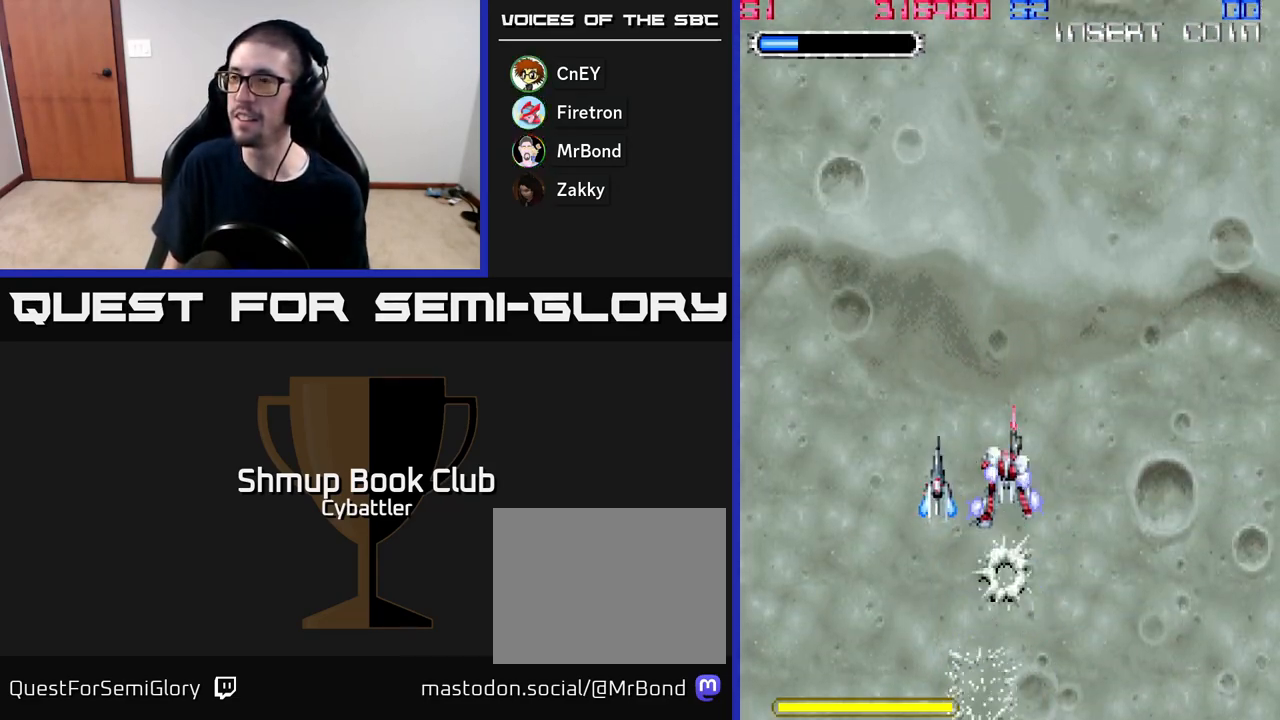
{"buttons": [], "right_stick": "center", "events": [[33, "DPAD_UP", "up"]]}
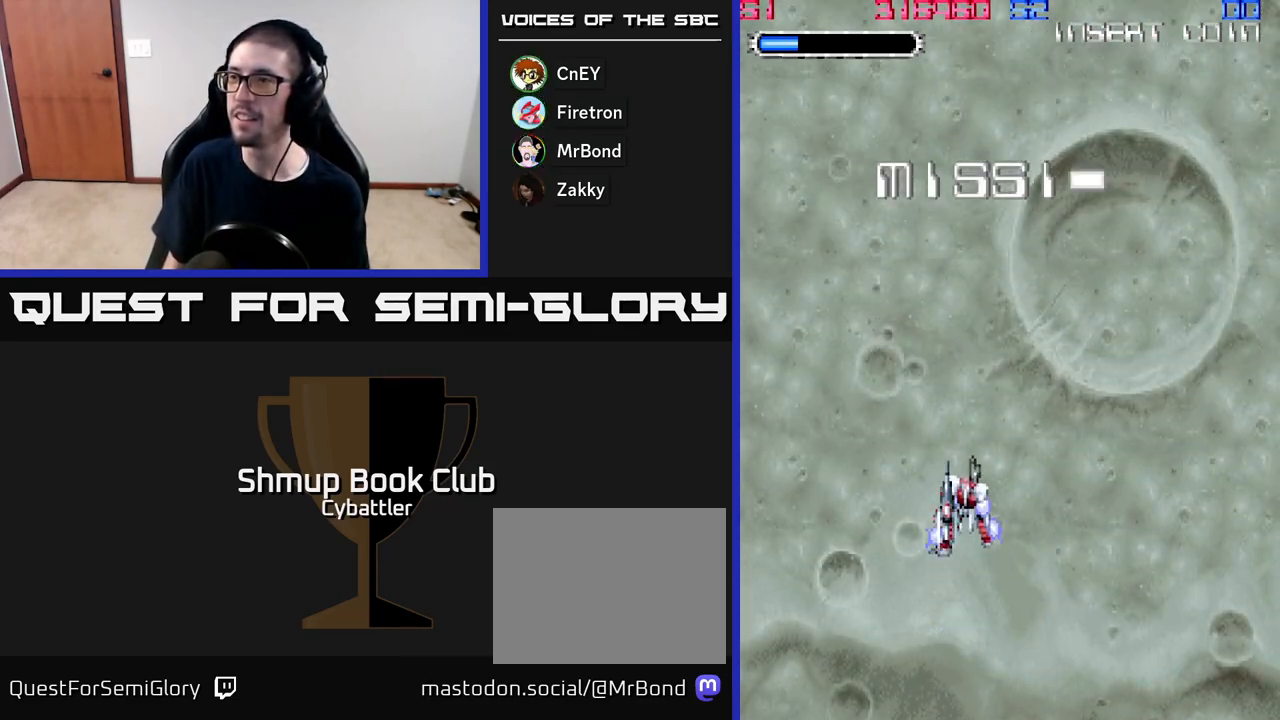
{"buttons": [], "right_stick": "center", "events": []}
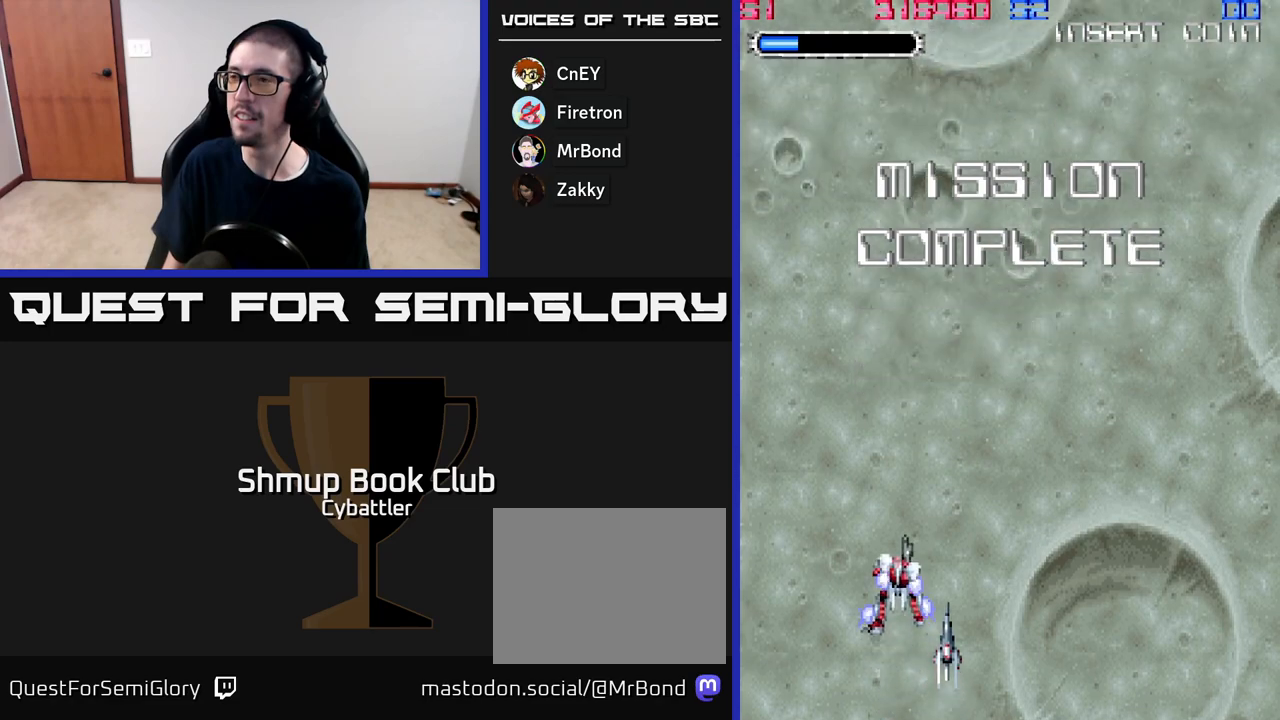
{"buttons": ["X", "DPAD_UP"], "right_stick": "center", "events": [[150, "DPAD_UP", "down"], [217, "DPAD_UP", "up"], [233, "A", "down"], [250, "X", "down"], [283, "DPAD_DOWN", "down"], [300, "A", "up"], [317, "DPAD_RIGHT", "down"], [350, "X", "up"], [383, "A", "down"], [383, "DPAD_DOWN", "up"], [417, "DPAD_RIGHT", "up"], [433, "DPAD_UP", "down"], [450, "X", "down"], [467, "A", "up"]]}
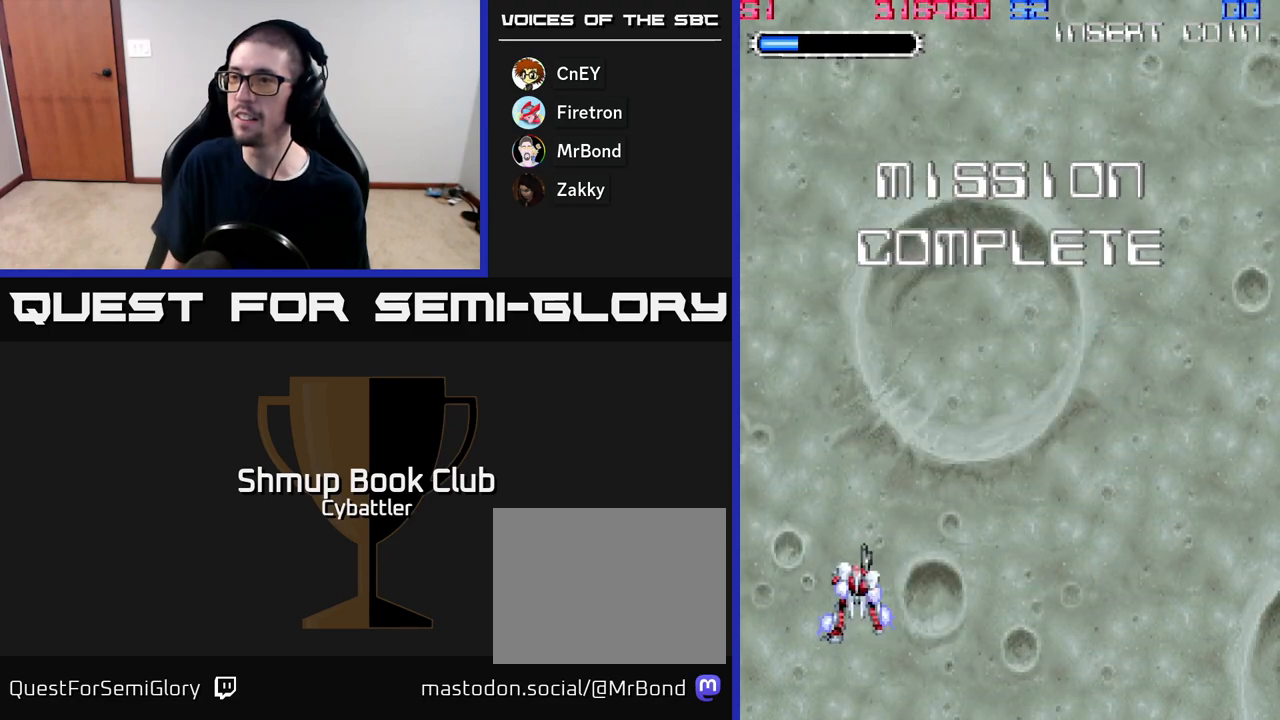
{"buttons": [], "right_stick": "center", "events": [[33, "X", "up"], [67, "DPAD_UP", "up"], [117, "DPAD_DOWN", "down"], [117, "DPAD_RIGHT", "down"], [233, "DPAD_DOWN", "up"], [267, "DPAD_RIGHT", "up"]]}